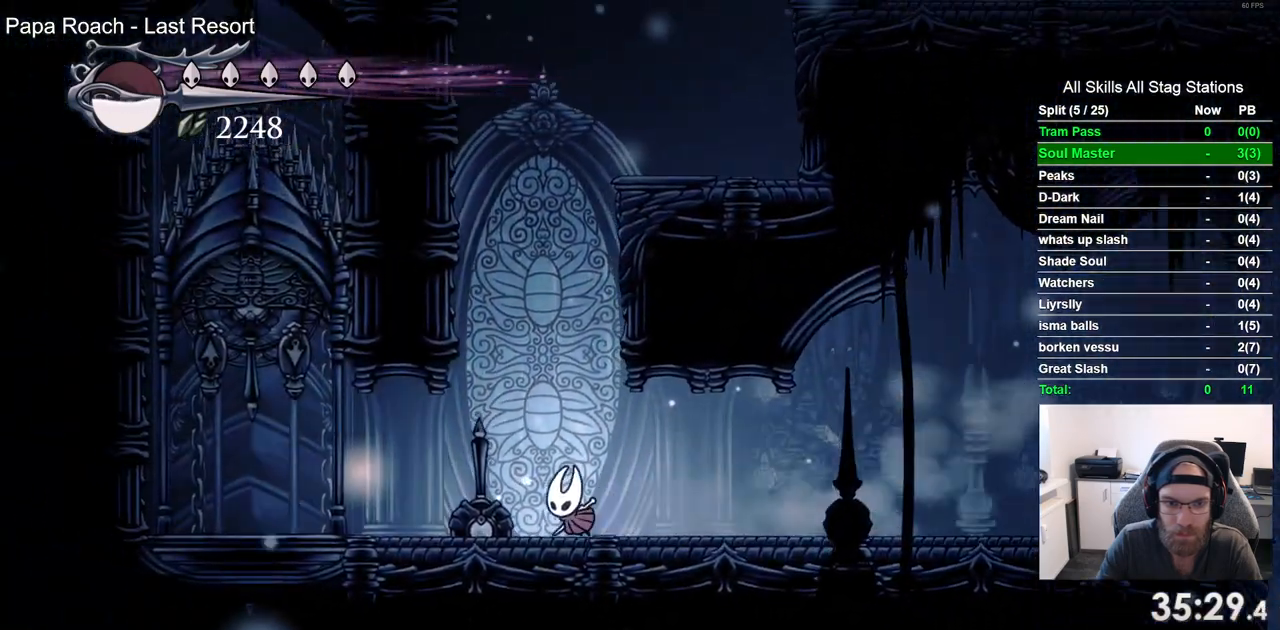
Gameplay with a controller (PlayStation layout); each line is a JSON object with the inputs held at the frame after it (dt_ms = milliseconds from this image to that frame). "events" lists button and stick changes between this image and that frame as [ms after this image, input, new state], when the widget could be followed in between. Not read: L3 R3.
{"dt_ms": 500, "buttons": ["DPAD_RIGHT"], "left_stick": "center", "right_stick": "center", "events": [[33, "CROSS", "down"], [33, "DPAD_UP", "up"], [83, "DPAD_RIGHT", "down"], [433, "CROSS", "up"]]}
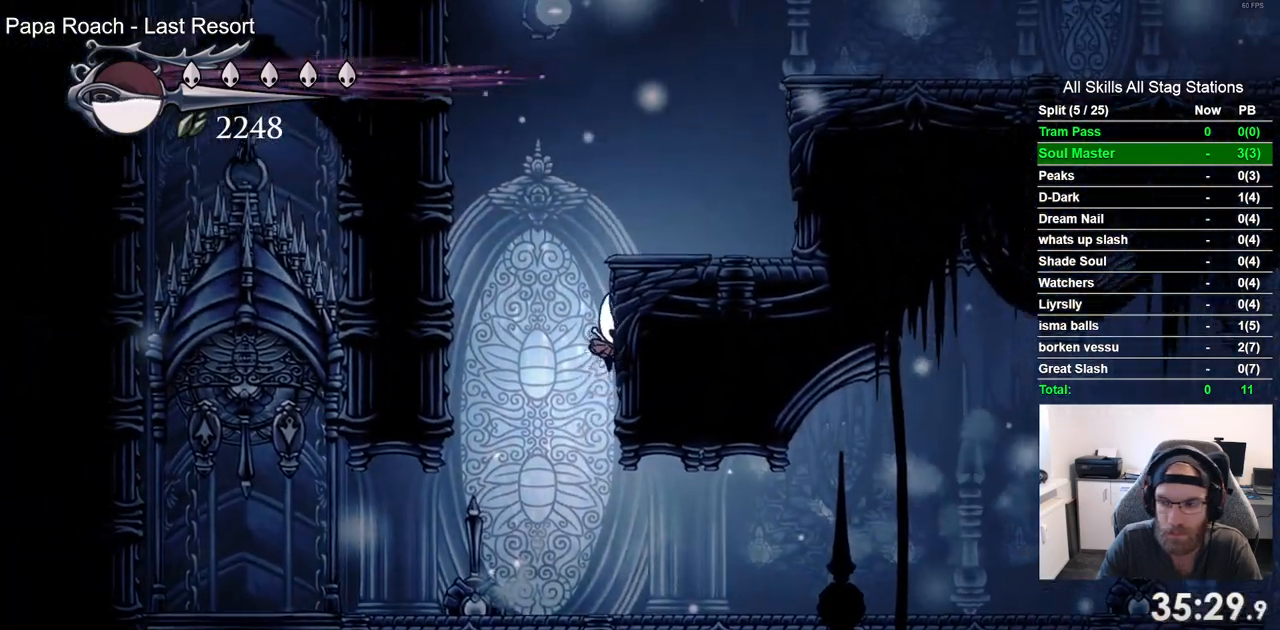
{"dt_ms": 500, "buttons": ["DPAD_RIGHT"], "left_stick": "center", "right_stick": "center", "events": [[50, "CROSS", "down"], [350, "CROSS", "up"]]}
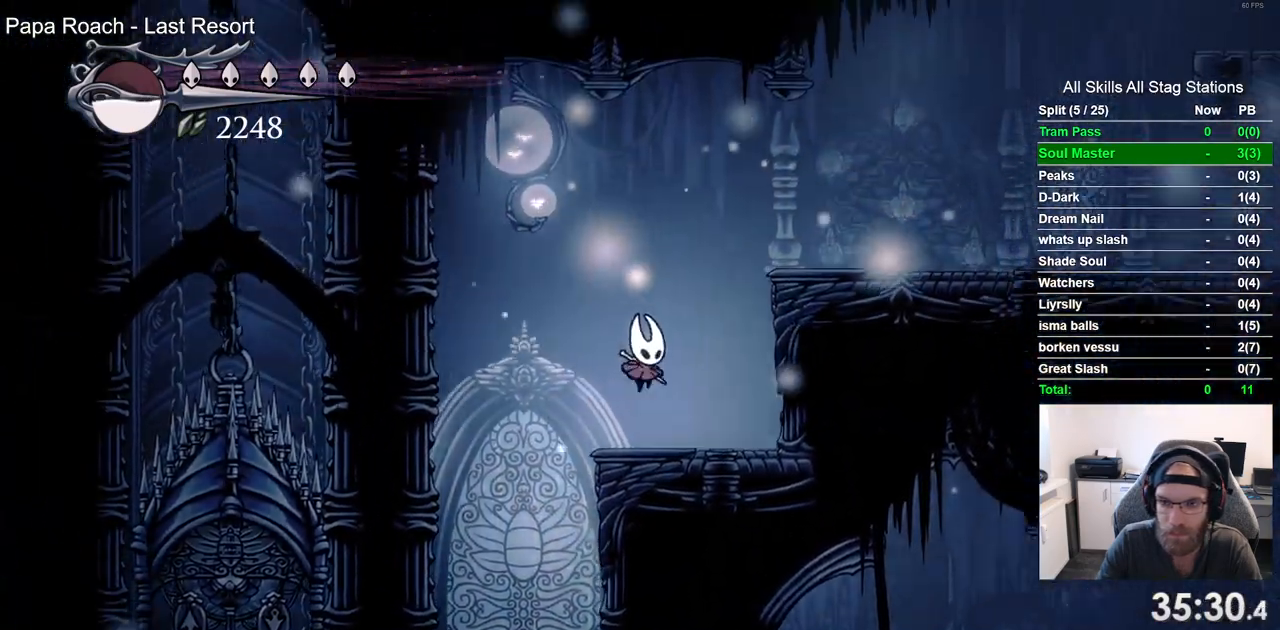
{"dt_ms": 500, "buttons": ["CROSS", "DPAD_RIGHT"], "left_stick": "center", "right_stick": "center", "events": [[167, "CROSS", "down"]]}
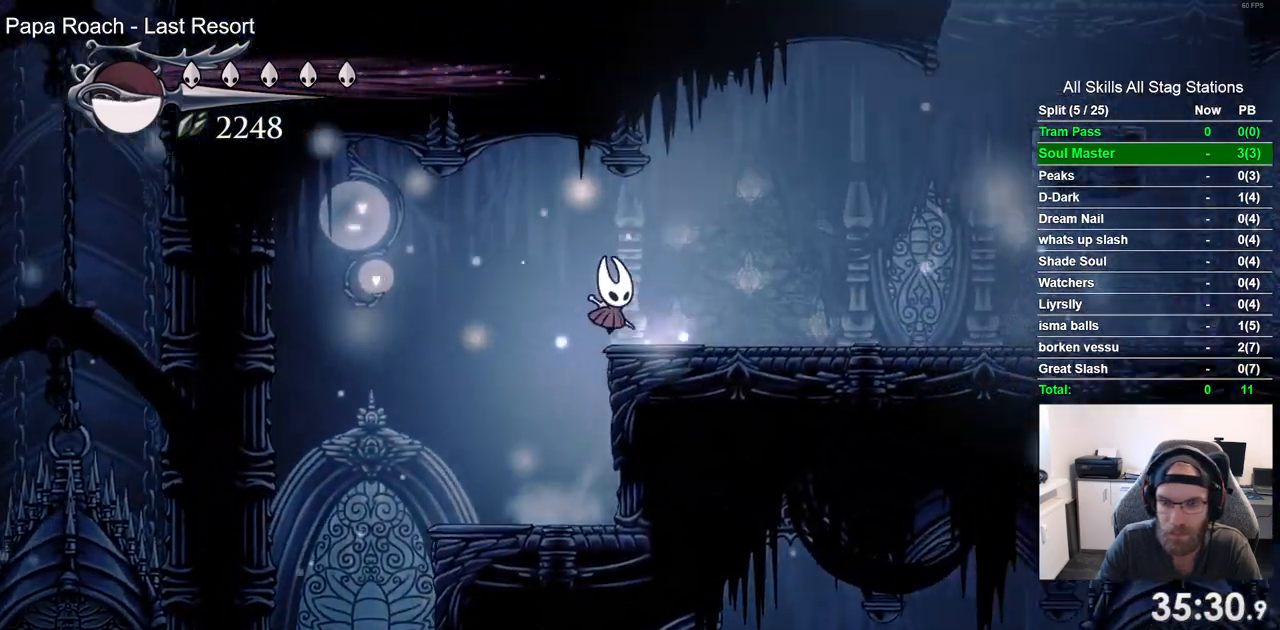
{"dt_ms": 500, "buttons": ["DPAD_RIGHT"], "left_stick": "center", "right_stick": "center", "events": [[33, "CROSS", "up"]]}
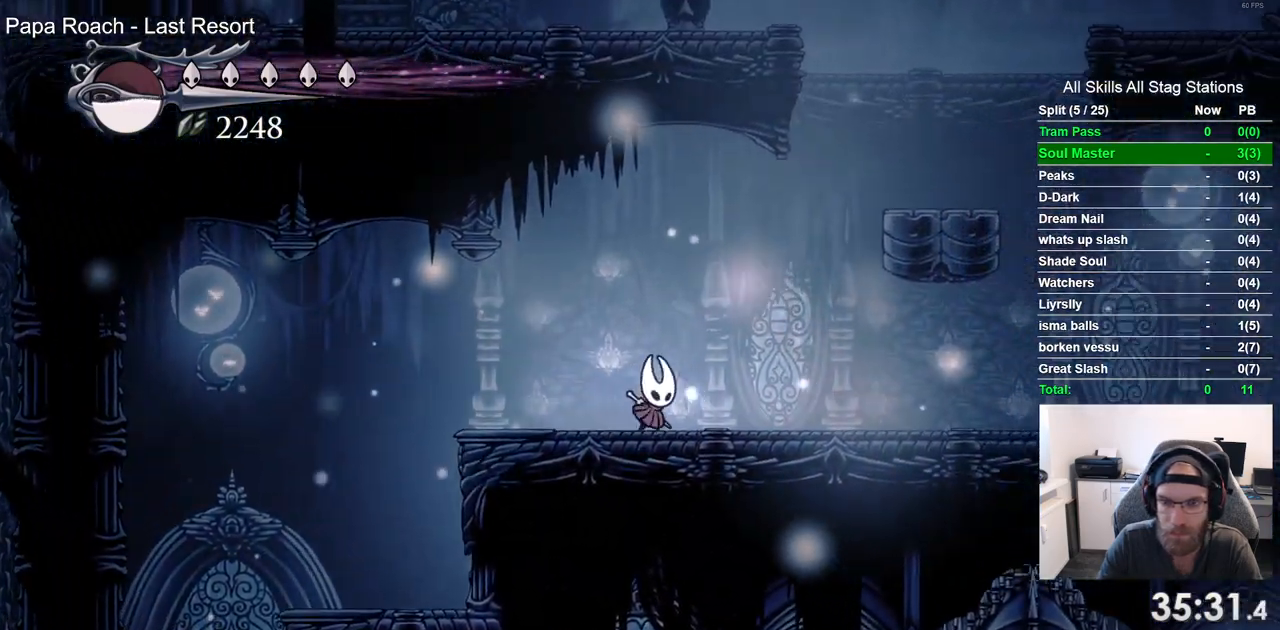
{"dt_ms": 500, "buttons": ["DPAD_RIGHT"], "left_stick": "center", "right_stick": "center", "events": [[33, "DPAD_RIGHT", "up"], [333, "DPAD_RIGHT", "down"]]}
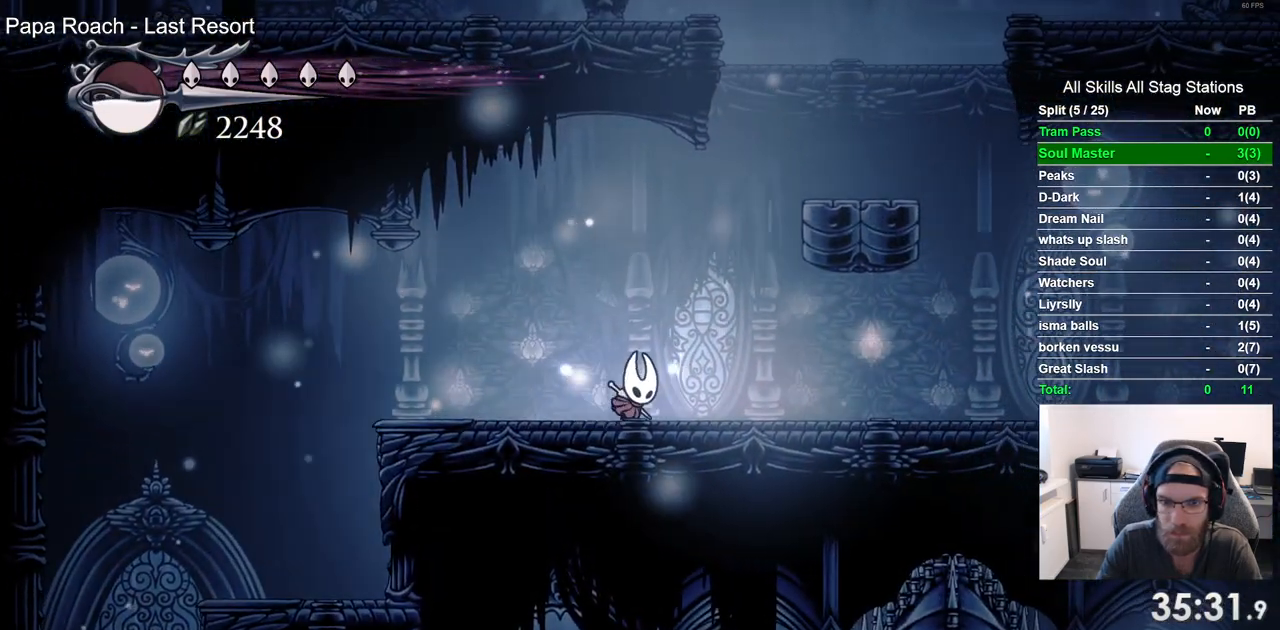
{"dt_ms": 500, "buttons": ["DPAD_RIGHT"], "left_stick": "center", "right_stick": "center", "events": [[217, "DPAD_RIGHT", "up"], [450, "DPAD_RIGHT", "down"]]}
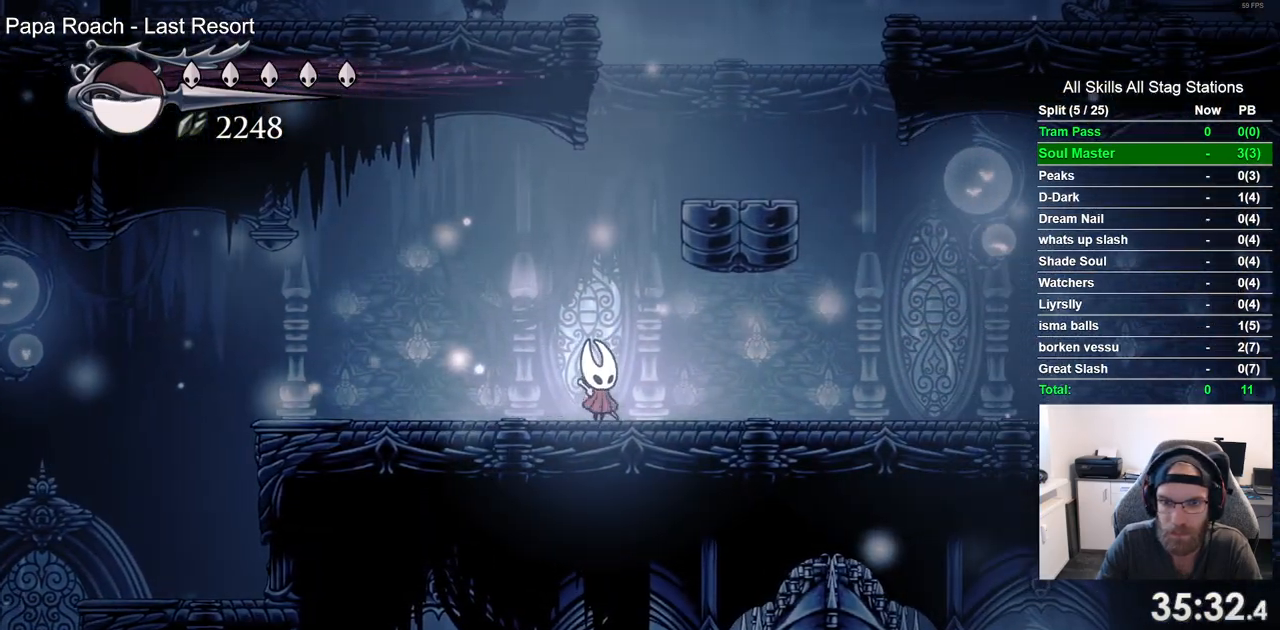
{"dt_ms": 500, "buttons": [], "left_stick": "center", "right_stick": "center", "events": [[267, "DPAD_RIGHT", "up"]]}
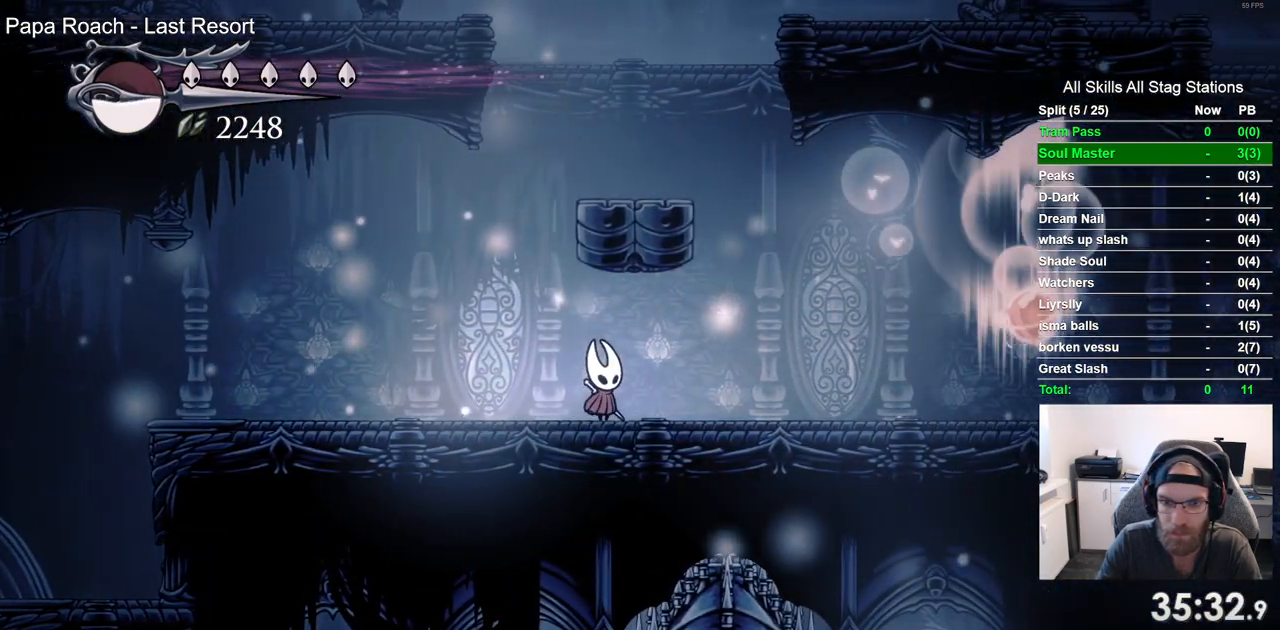
{"dt_ms": 500, "buttons": ["CROSS"], "left_stick": "center", "right_stick": "center", "events": [[317, "CROSS", "down"]]}
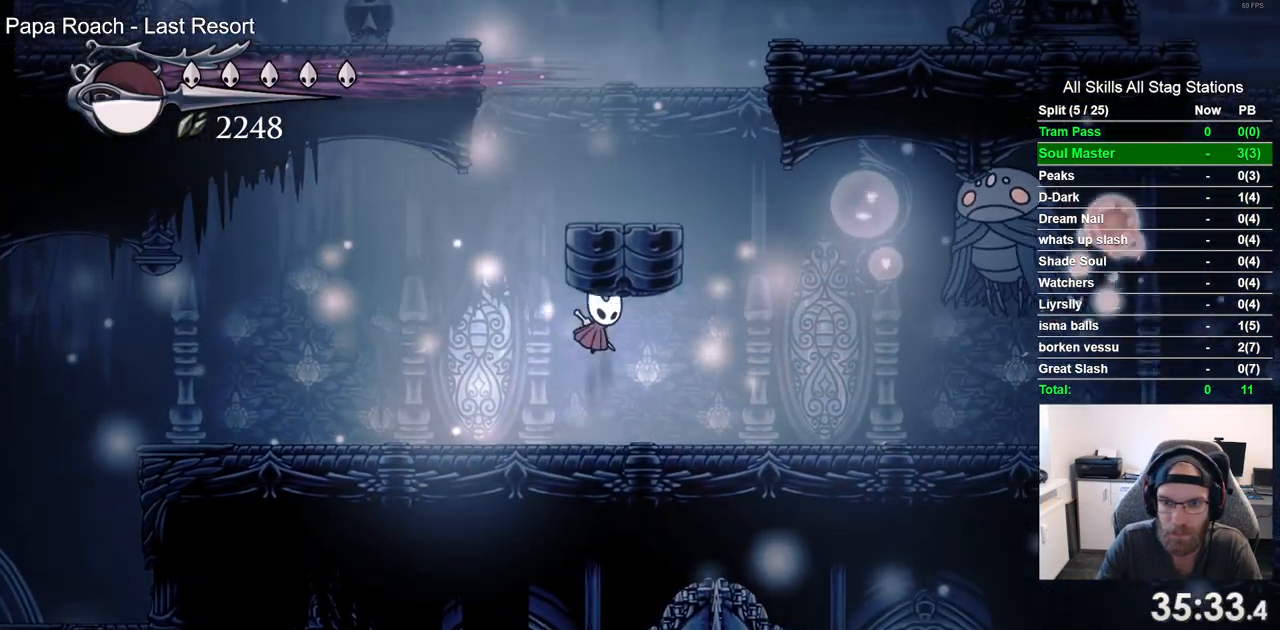
{"dt_ms": 500, "buttons": [], "left_stick": "center", "right_stick": "center", "events": [[17, "CROSS", "up"], [17, "R1", "down"], [17, "R2", "down"], [117, "R1", "up"], [117, "R2", "up"]]}
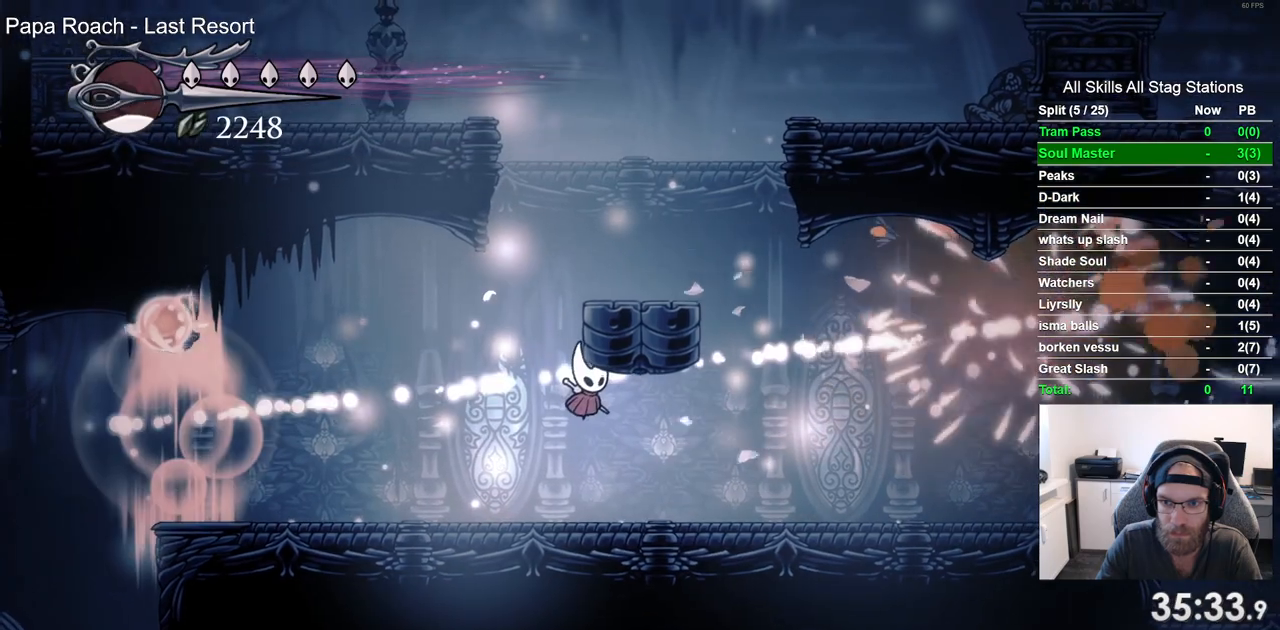
{"dt_ms": 500, "buttons": ["DPAD_LEFT"], "left_stick": "center", "right_stick": "center", "events": [[350, "DPAD_LEFT", "down"]]}
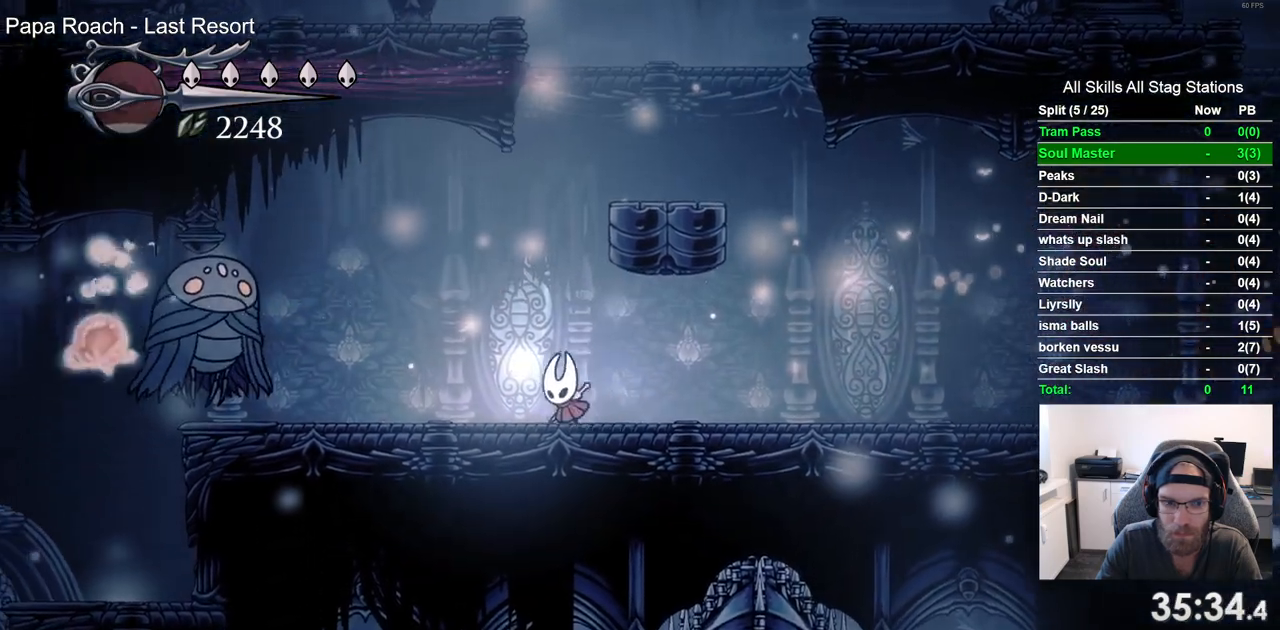
{"dt_ms": 500, "buttons": [], "left_stick": "center", "right_stick": "center", "events": [[33, "R1", "down"], [67, "DPAD_LEFT", "up"], [67, "R2", "down"], [133, "R1", "up"], [133, "R2", "up"]]}
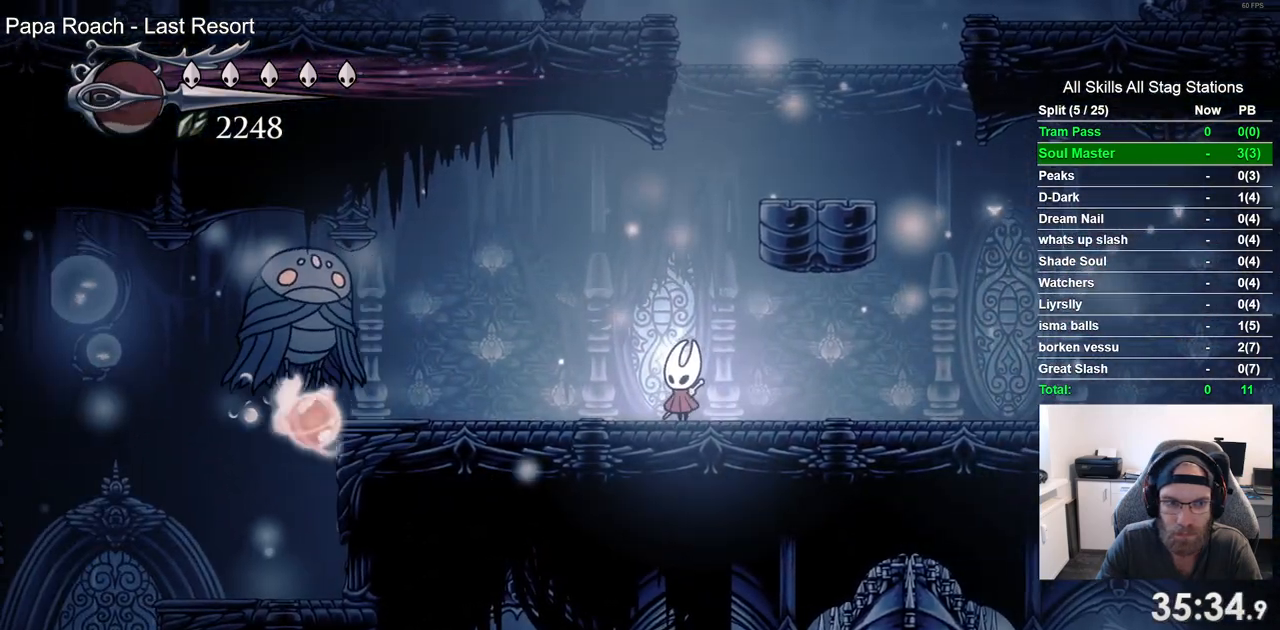
{"dt_ms": 500, "buttons": ["DPAD_RIGHT"], "left_stick": "center", "right_stick": "center", "events": [[233, "DPAD_RIGHT", "down"]]}
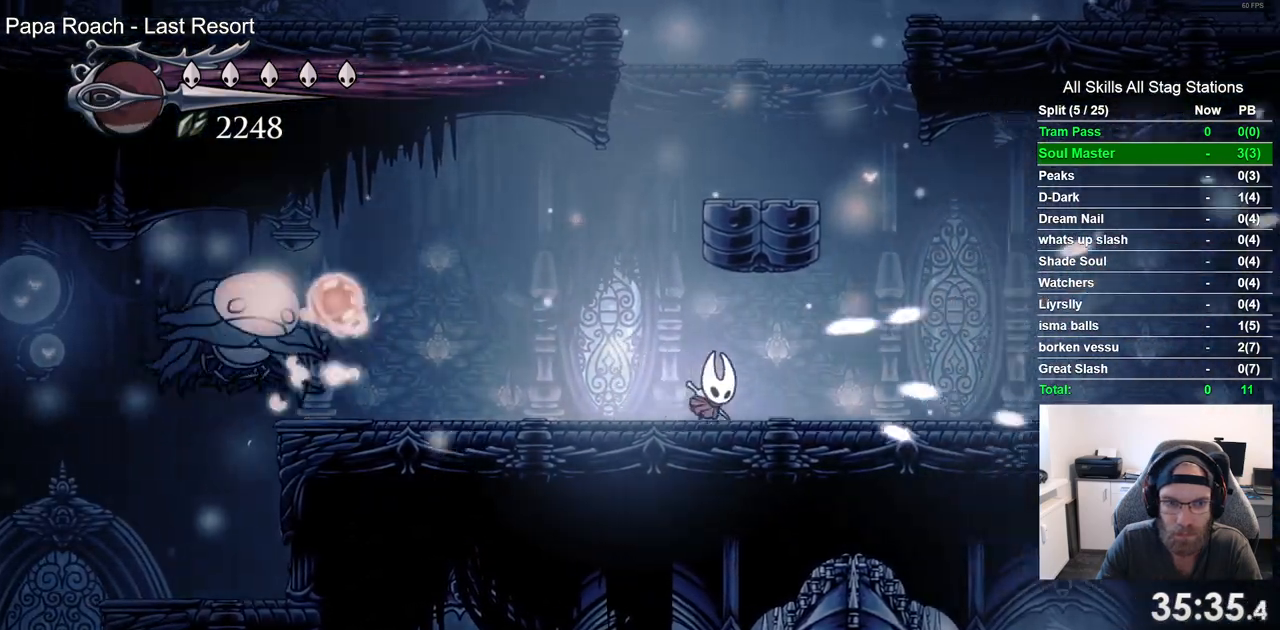
{"dt_ms": 500, "buttons": ["CROSS"], "left_stick": "center", "right_stick": "center", "events": [[250, "CROSS", "down"], [433, "DPAD_RIGHT", "up"]]}
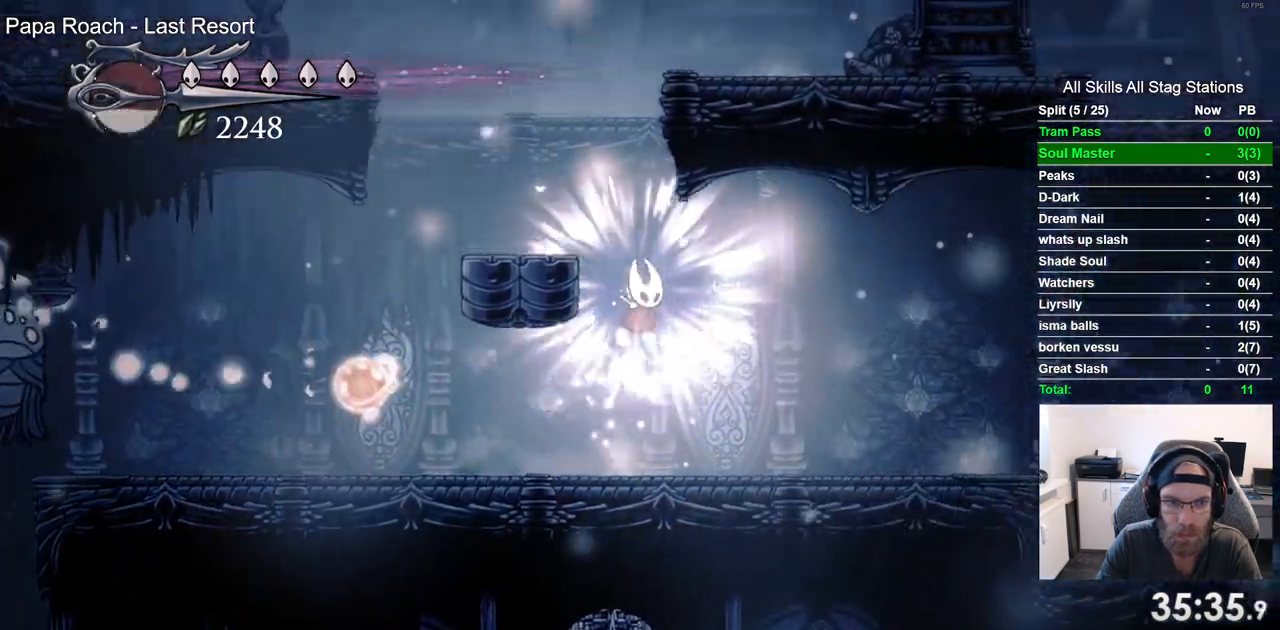
{"dt_ms": 500, "buttons": ["DPAD_LEFT"], "left_stick": "center", "right_stick": "center", "events": [[17, "DPAD_LEFT", "down"], [233, "CROSS", "up"]]}
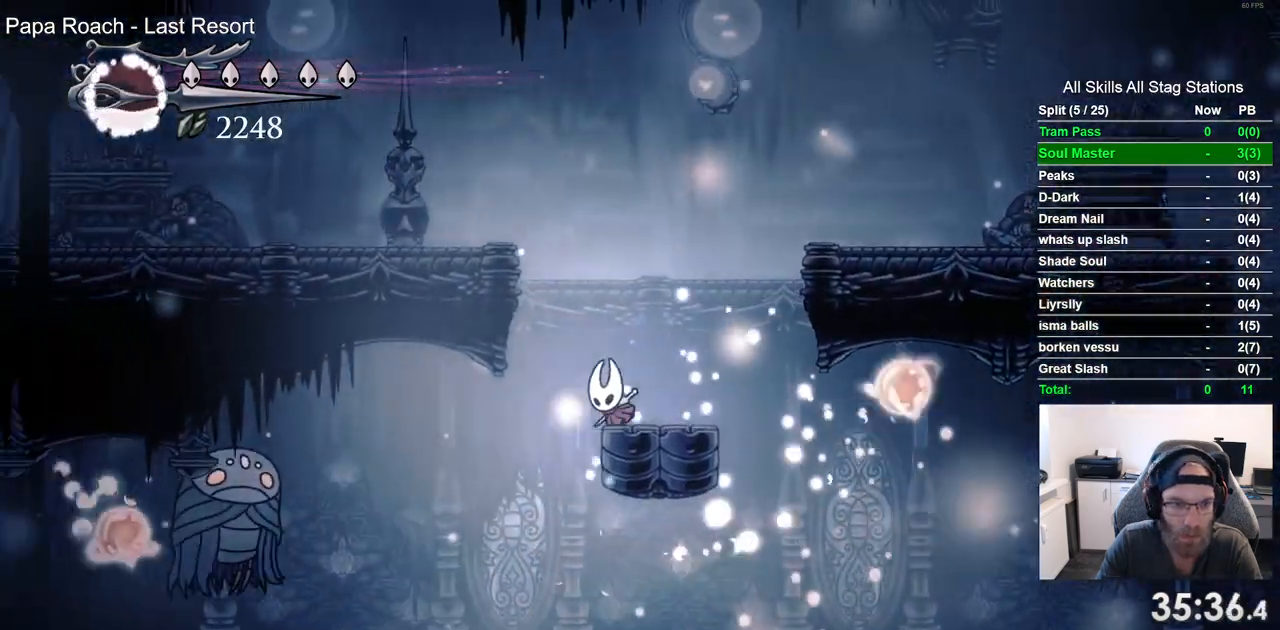
{"dt_ms": 500, "buttons": [], "left_stick": "center", "right_stick": "center", "events": [[367, "R1", "down"], [417, "DPAD_LEFT", "up"], [500, "R1", "up"]]}
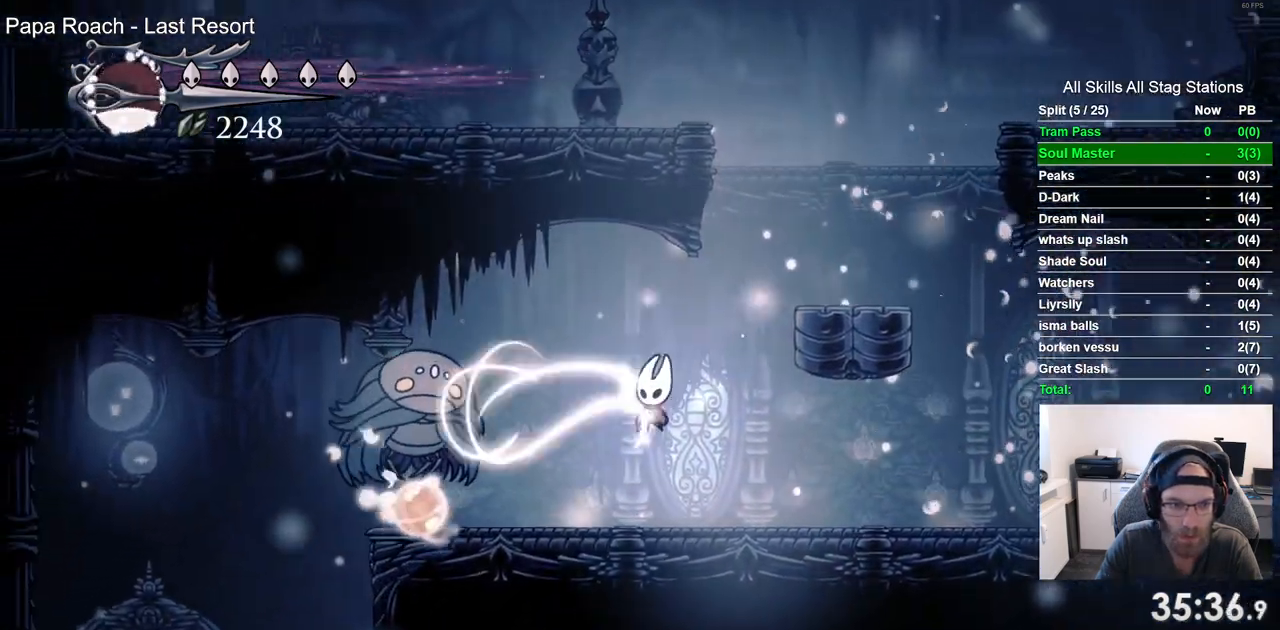
{"dt_ms": 500, "buttons": [], "left_stick": "center", "right_stick": "center", "events": []}
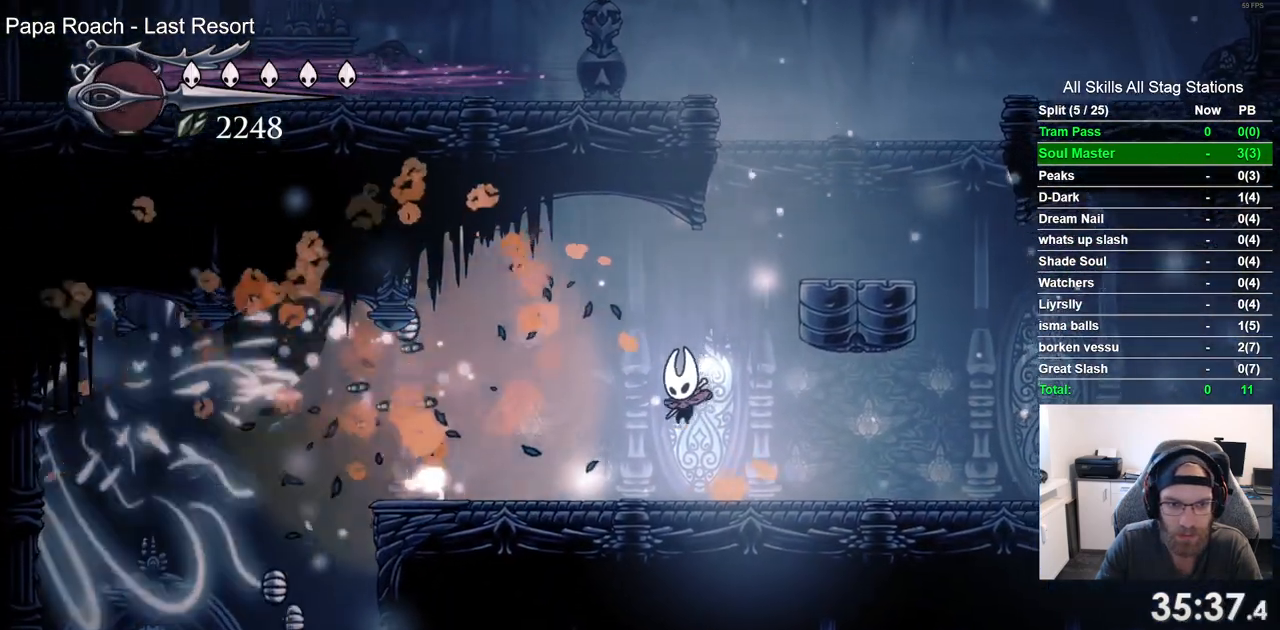
{"dt_ms": 1000, "buttons": ["DPAD_LEFT"], "left_stick": "center", "right_stick": "center", "events": [[67, "DPAD_LEFT", "down"], [350, "R2", "down"], [517, "R2", "up"], [667, "DPAD_LEFT", "up"], [867, "DPAD_LEFT", "down"]]}
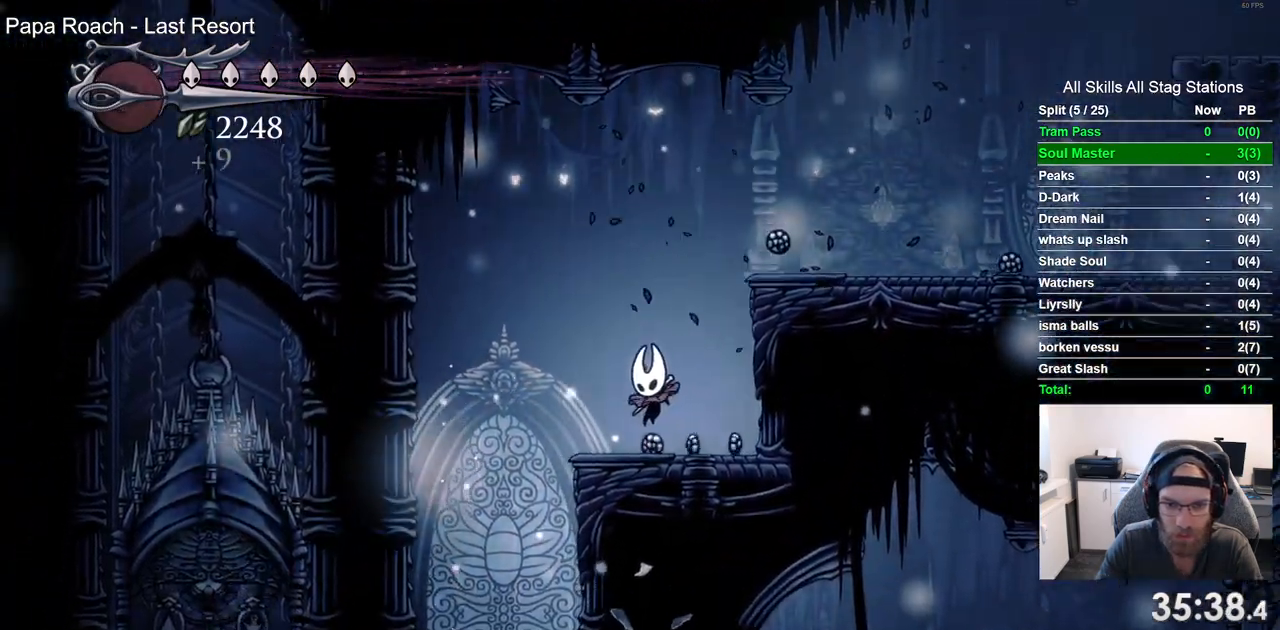
{"dt_ms": 500, "buttons": ["CROSS", "DPAD_RIGHT"], "left_stick": "center", "right_stick": "center", "events": [[33, "DPAD_LEFT", "up"], [117, "DPAD_RIGHT", "down"], [417, "CROSS", "down"]]}
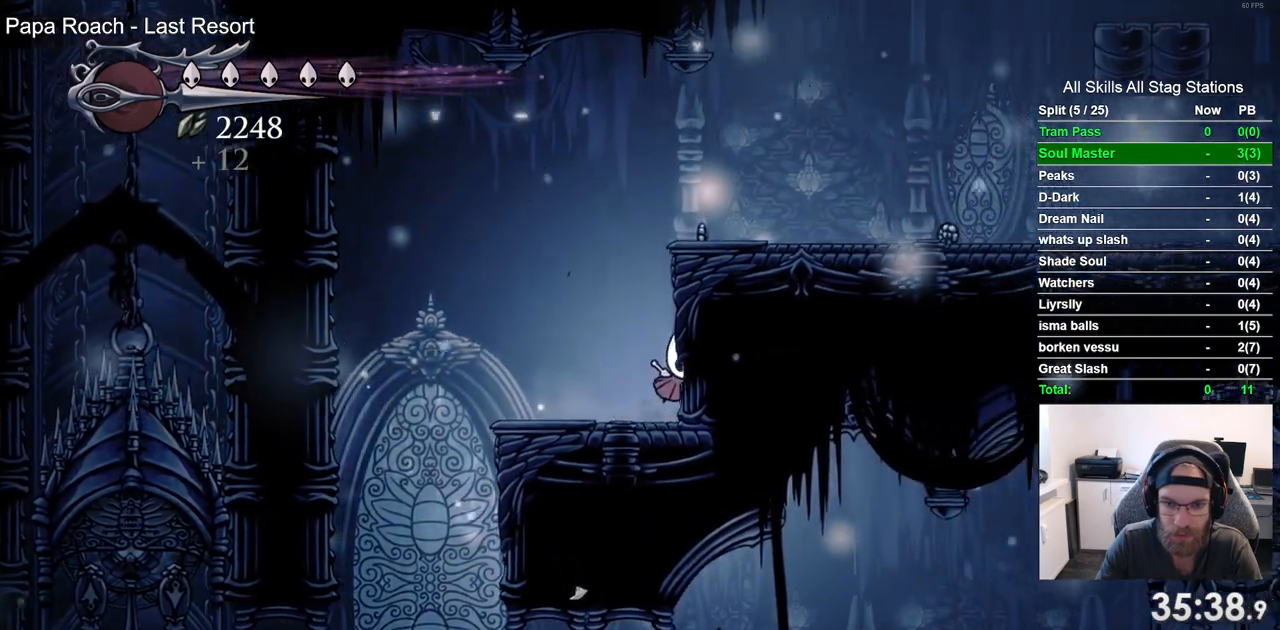
{"dt_ms": 500, "buttons": ["DPAD_RIGHT"], "left_stick": "center", "right_stick": "center", "events": [[250, "CROSS", "up"]]}
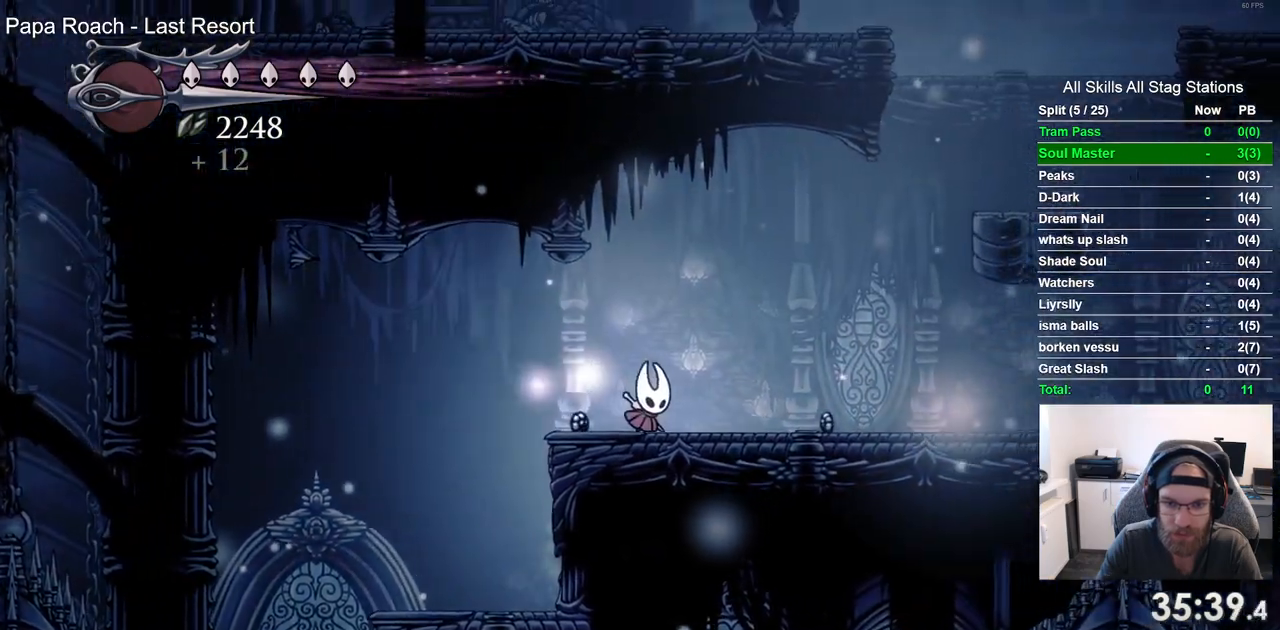
{"dt_ms": 500, "buttons": ["DPAD_LEFT"], "left_stick": "center", "right_stick": "center", "events": [[183, "DPAD_RIGHT", "up"], [217, "DPAD_LEFT", "down"]]}
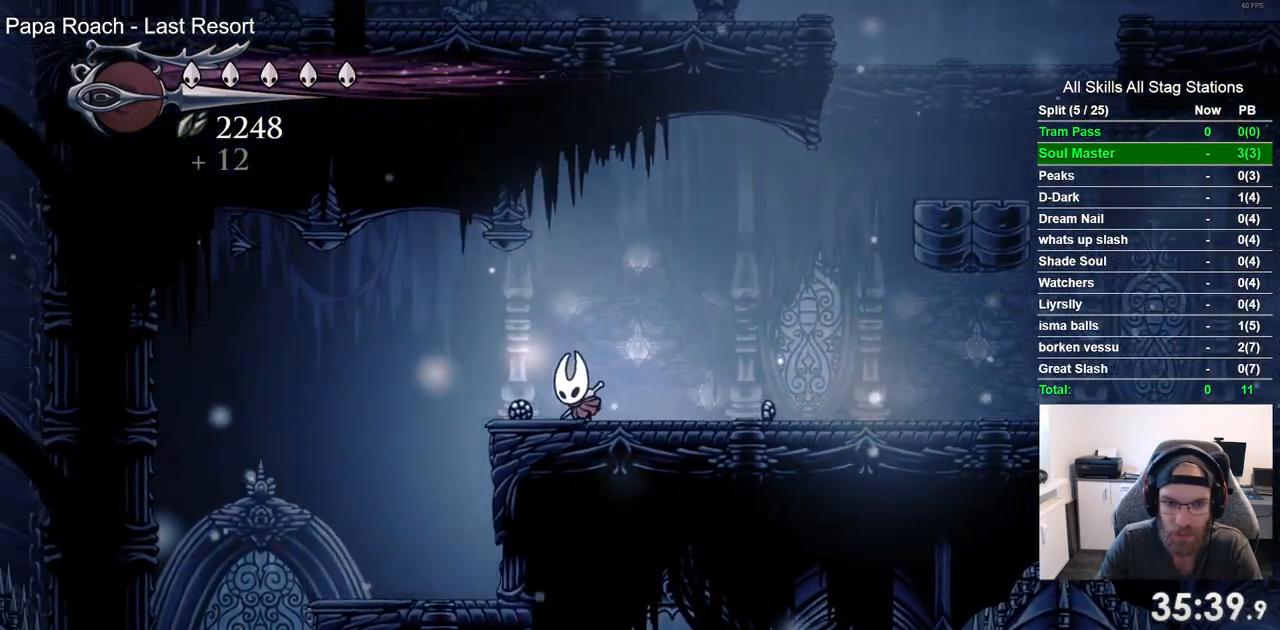
{"dt_ms": 500, "buttons": ["R2", "DPAD_RIGHT"], "left_stick": "center", "right_stick": "center", "events": [[83, "DPAD_UP", "down"], [100, "DPAD_LEFT", "up"], [117, "DPAD_UP", "up"], [167, "DPAD_RIGHT", "down"], [350, "R2", "down"]]}
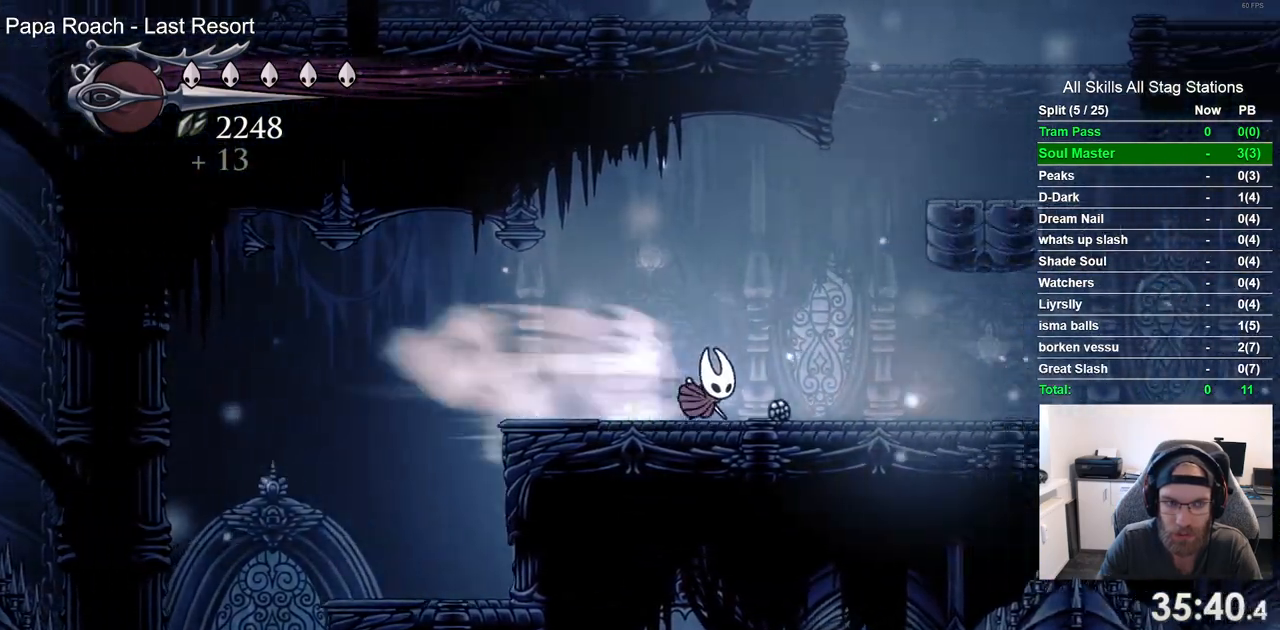
{"dt_ms": 500, "buttons": ["R2", "DPAD_RIGHT"], "left_stick": "center", "right_stick": "center", "events": [[50, "R2", "up"], [450, "R2", "down"]]}
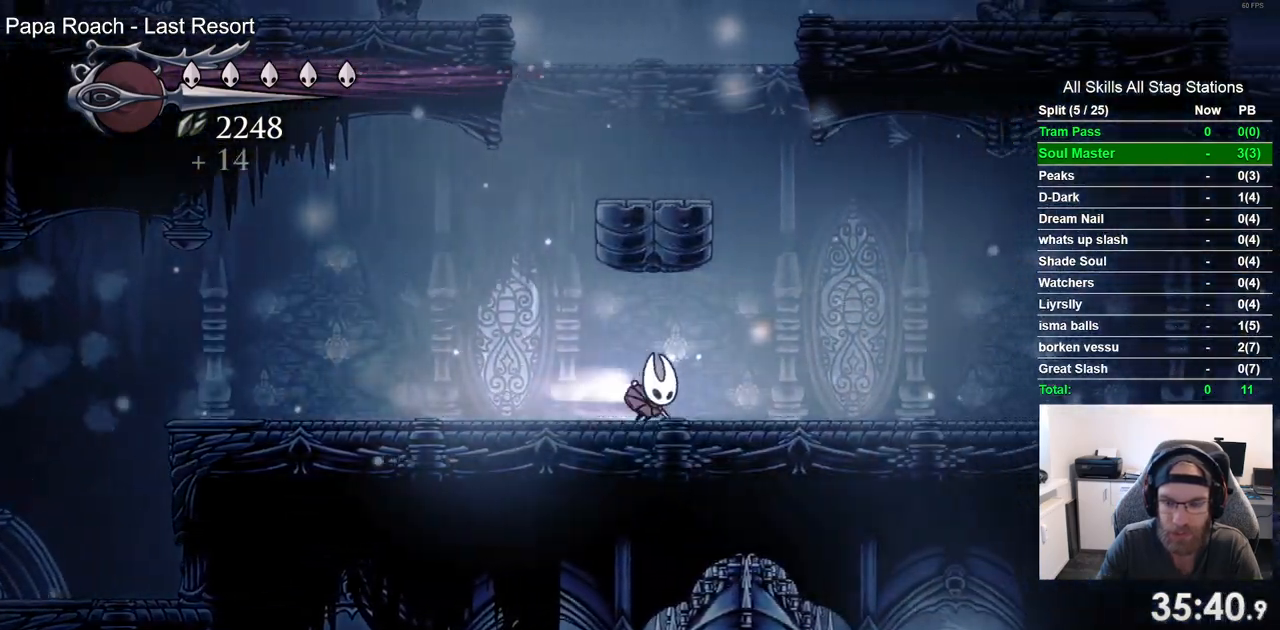
{"dt_ms": 500, "buttons": ["DPAD_RIGHT"], "left_stick": "center", "right_stick": "center", "events": [[133, "R2", "up"]]}
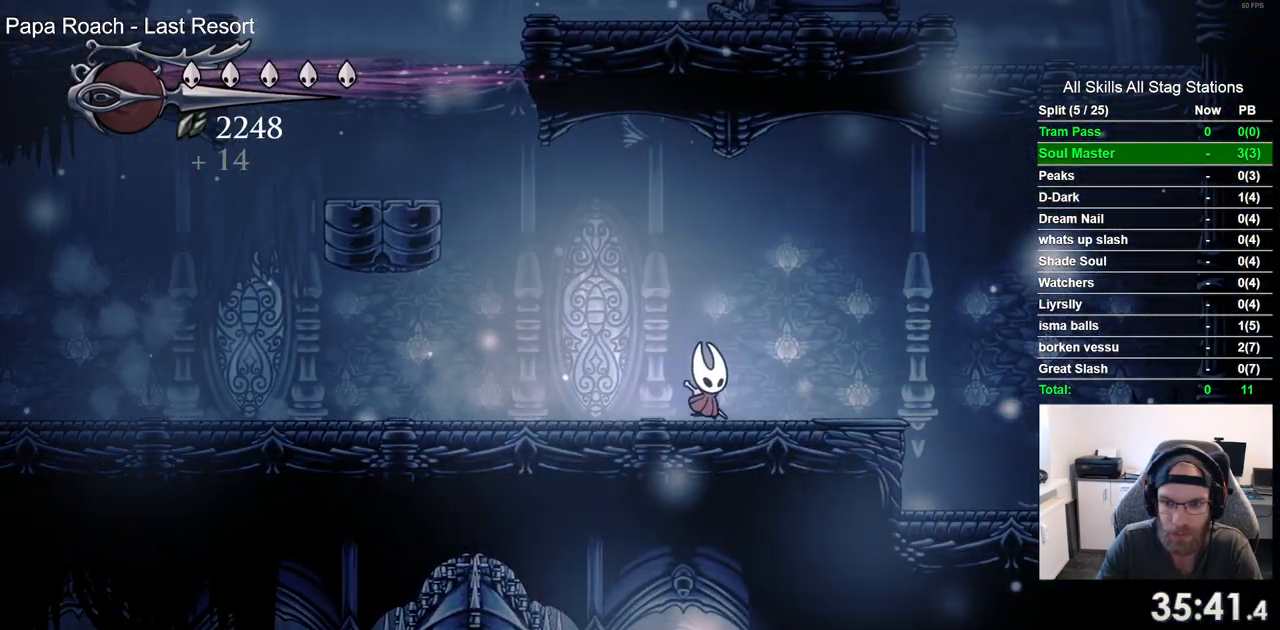
{"dt_ms": 500, "buttons": ["DPAD_RIGHT"], "left_stick": "center", "right_stick": "center", "events": []}
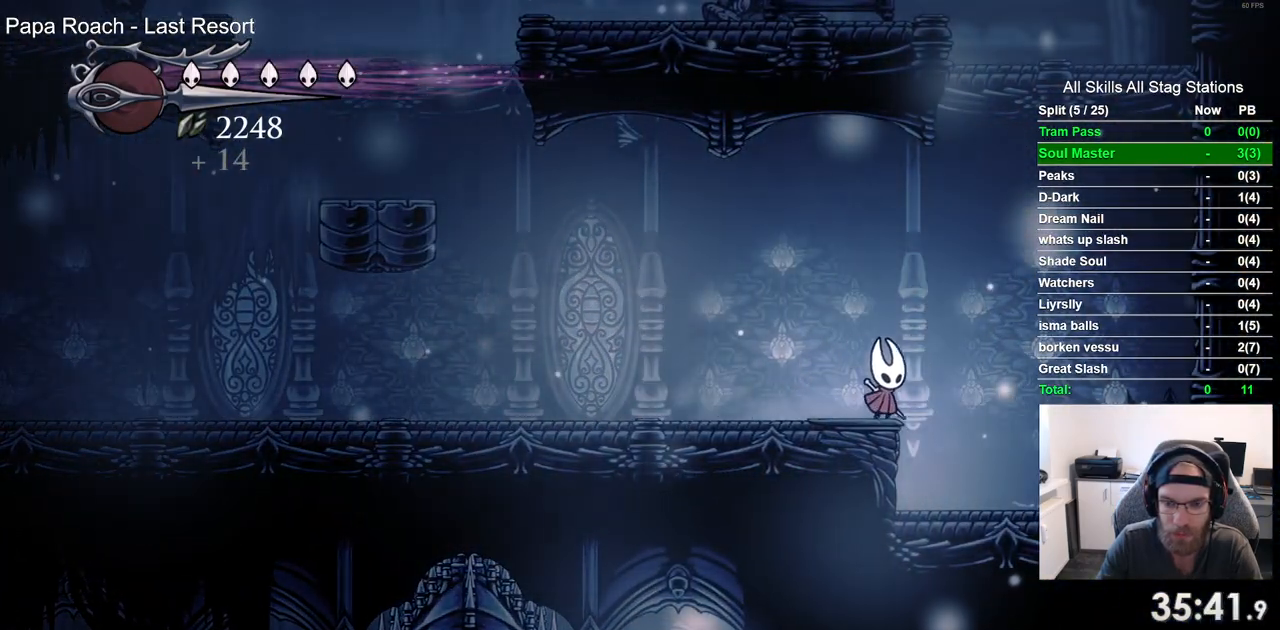
{"dt_ms": 500, "buttons": ["CROSS", "DPAD_LEFT"], "left_stick": "center", "right_stick": "center", "events": [[300, "DPAD_RIGHT", "up"], [400, "CROSS", "down"], [400, "DPAD_LEFT", "down"]]}
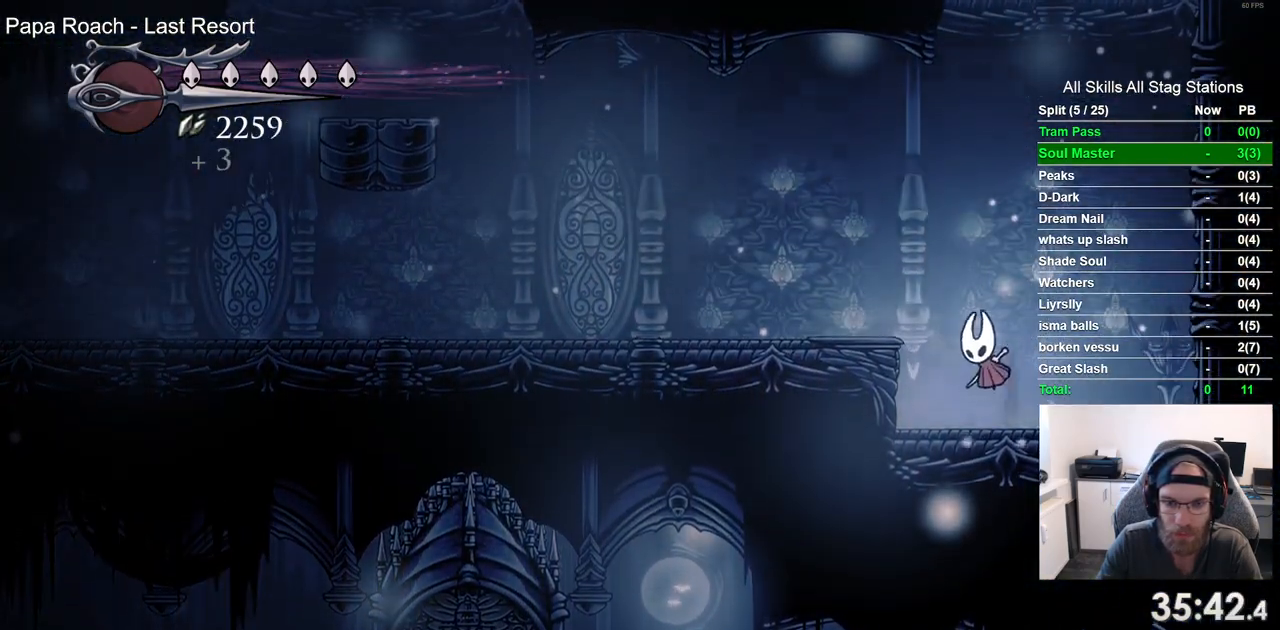
{"dt_ms": 500, "buttons": ["DPAD_LEFT"], "left_stick": "center", "right_stick": "center", "events": [[167, "CROSS", "up"]]}
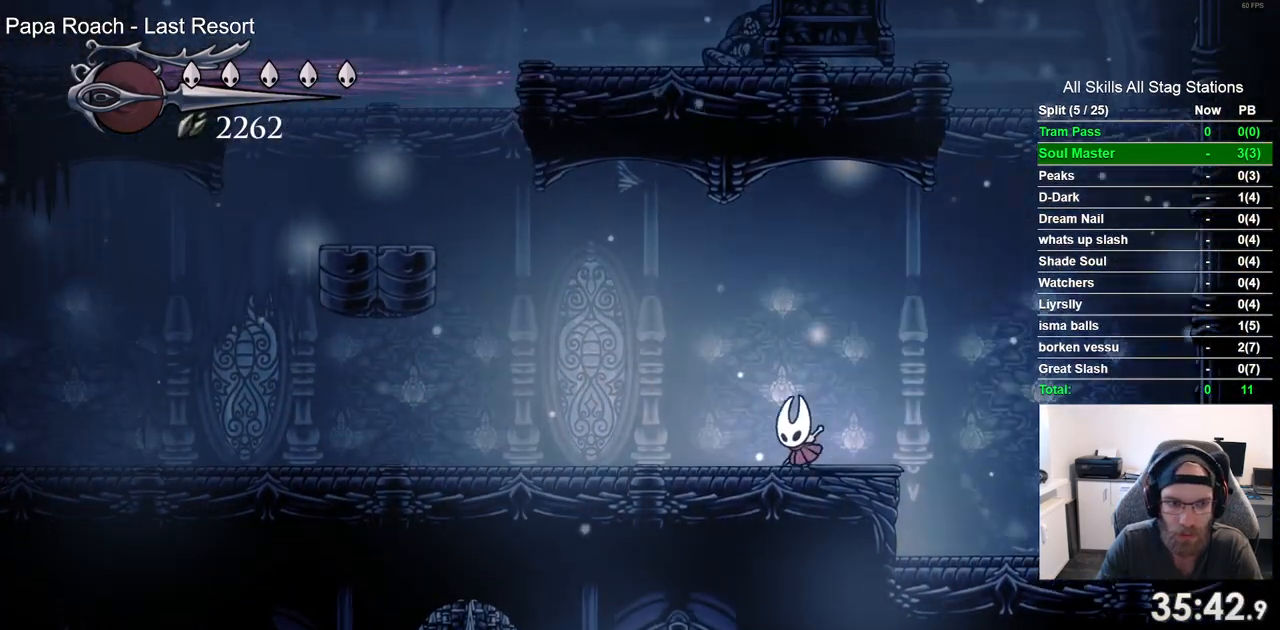
{"dt_ms": 500, "buttons": ["DPAD_LEFT"], "left_stick": "center", "right_stick": "center", "events": []}
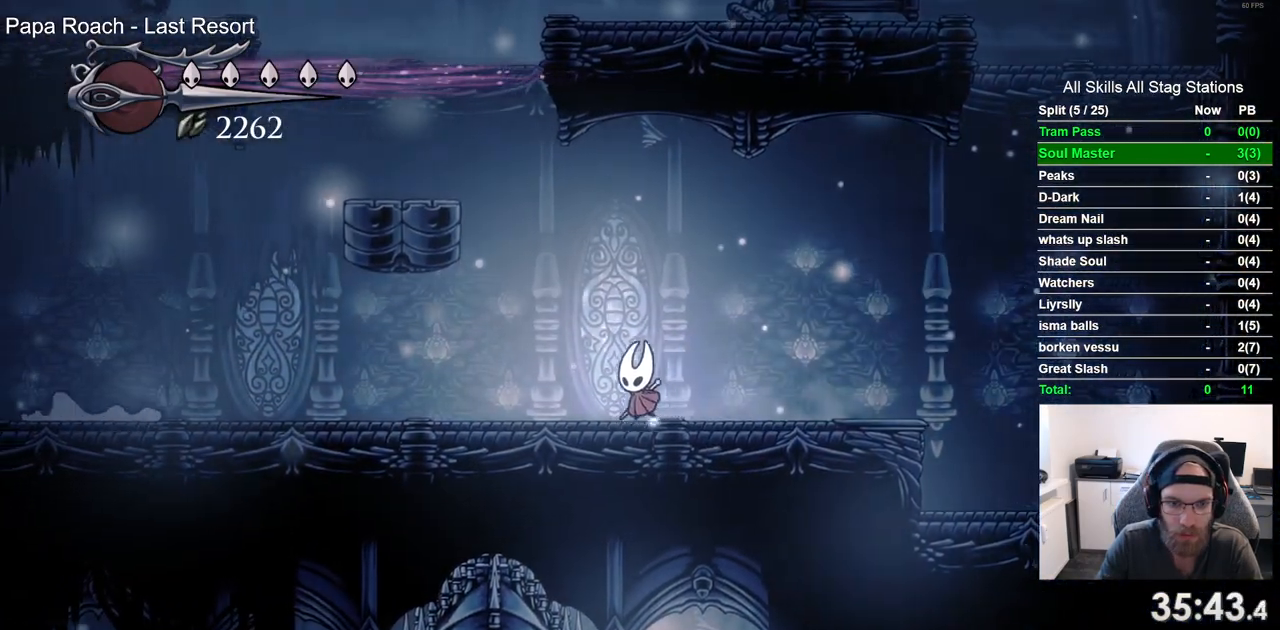
{"dt_ms": 500, "buttons": ["DPAD_LEFT"], "left_stick": "center", "right_stick": "center", "events": []}
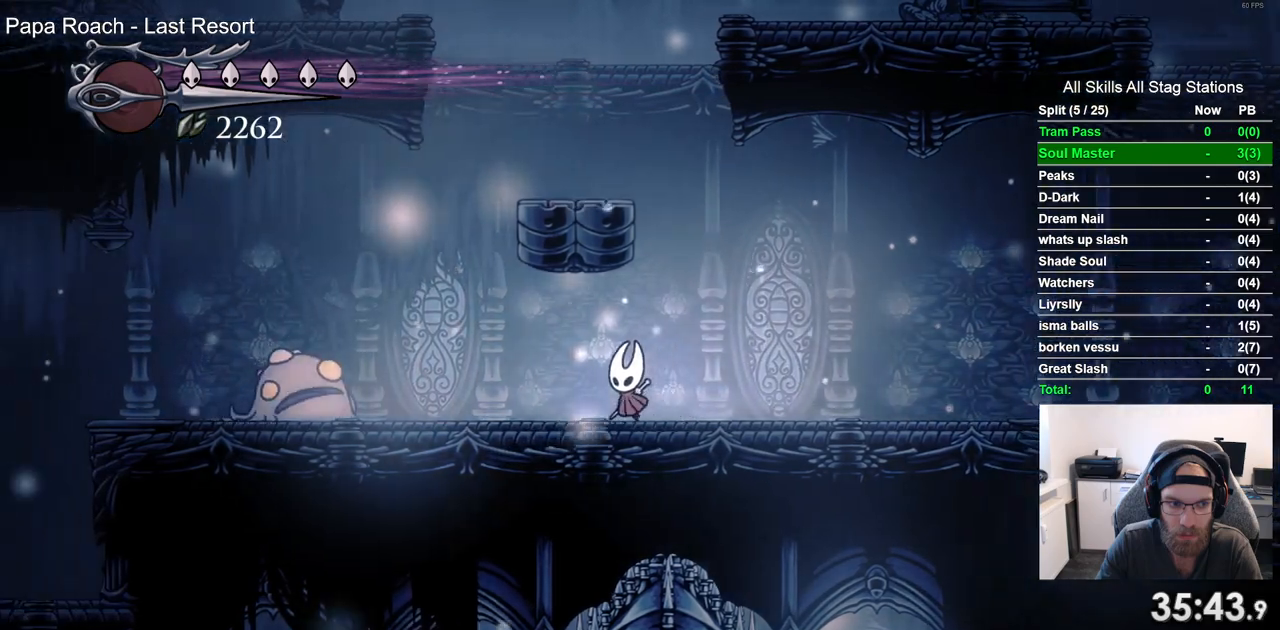
{"dt_ms": 500, "buttons": [], "left_stick": "center", "right_stick": "center", "events": [[233, "SQUARE", "down"], [350, "DPAD_LEFT", "up"], [400, "SQUARE", "up"]]}
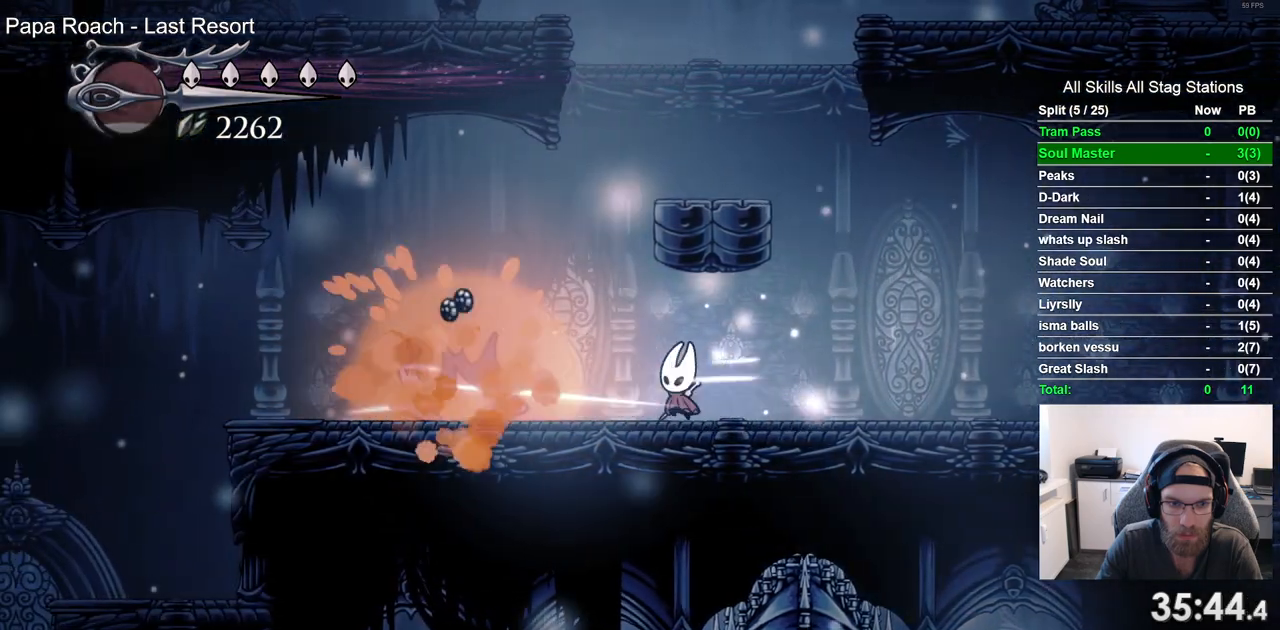
{"dt_ms": 500, "buttons": ["DPAD_LEFT"], "left_stick": "center", "right_stick": "center", "events": [[17, "DPAD_LEFT", "down"]]}